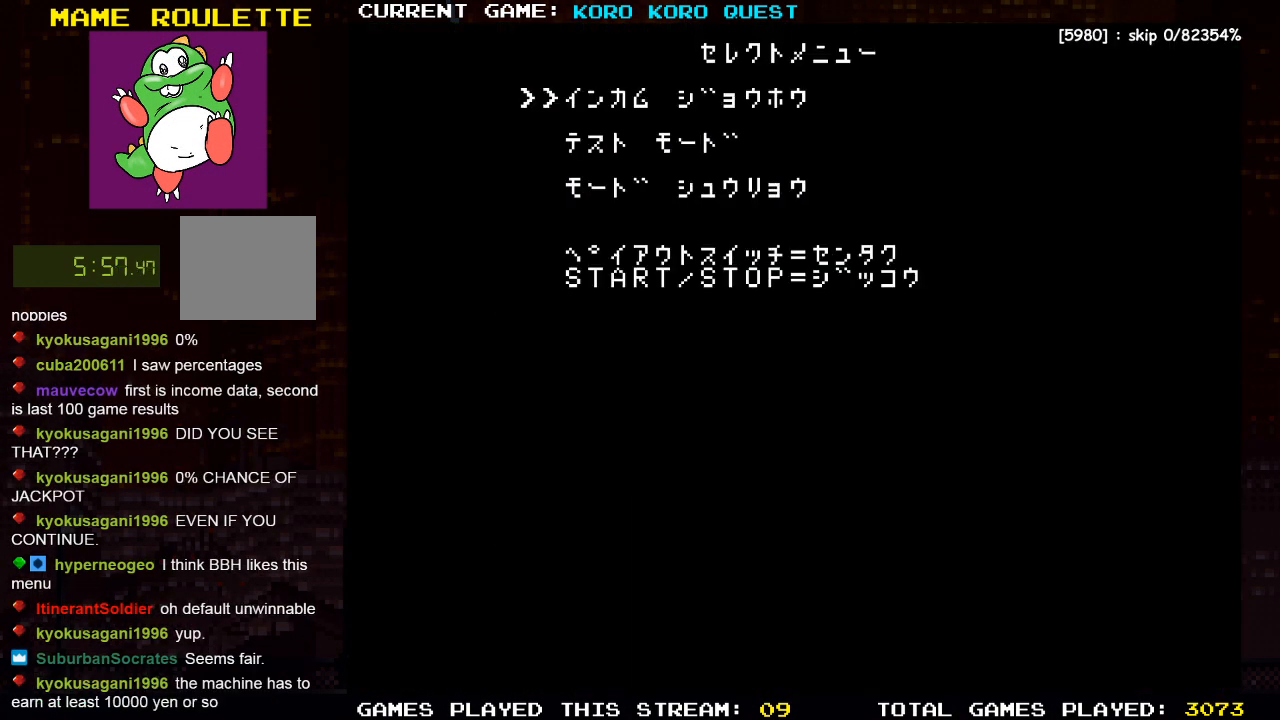
Gameplay with a controller (PlayStation layout); each line is a JSON object with the inputs held at the frame after it. "events" lists button and stick changes between this image and that frame as [ms after this image, input, new state], when the widget could be followed in between.
{"buttons": [], "left_stick": "center", "right_stick": "center", "events": [[200, "SQUARE", "down"], [333, "SQUARE", "up"]]}
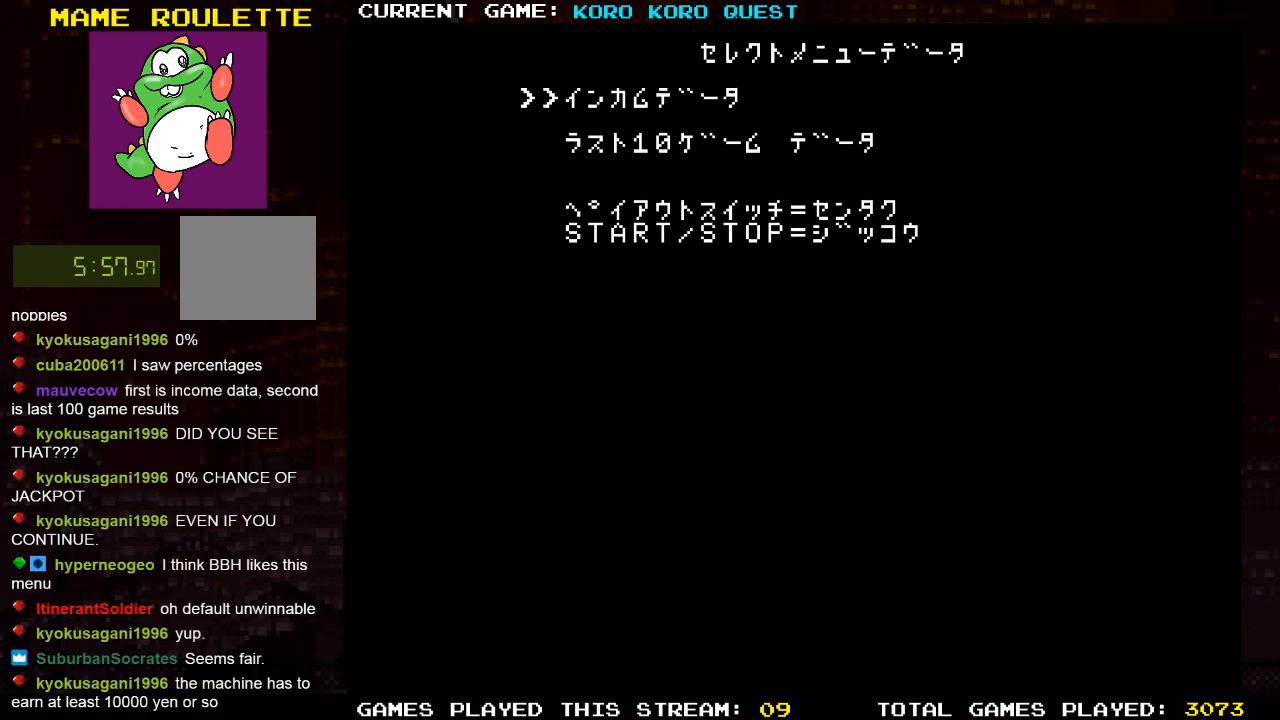
{"buttons": [], "left_stick": "center", "right_stick": "center", "events": []}
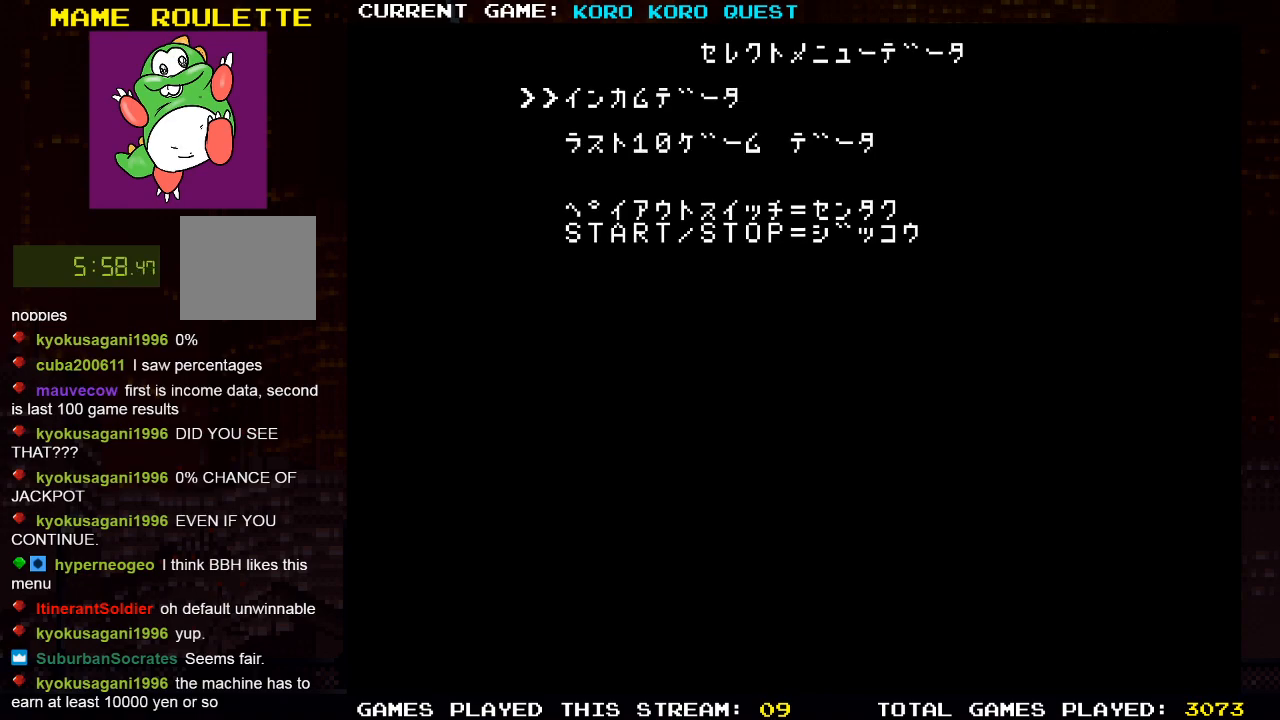
{"buttons": ["DPAD_DOWN"], "left_stick": "center", "right_stick": "center", "events": [[483, "DPAD_DOWN", "down"]]}
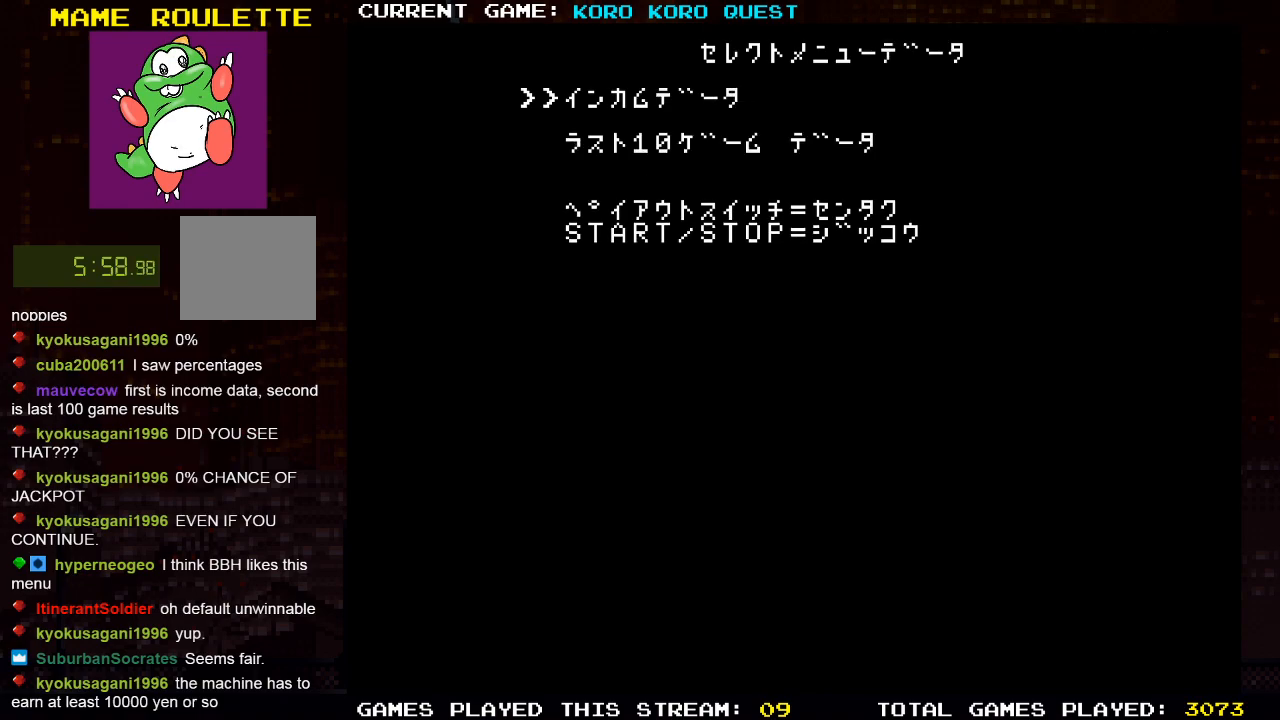
{"buttons": [], "left_stick": "center", "right_stick": "center", "events": [[117, "DPAD_DOWN", "up"]]}
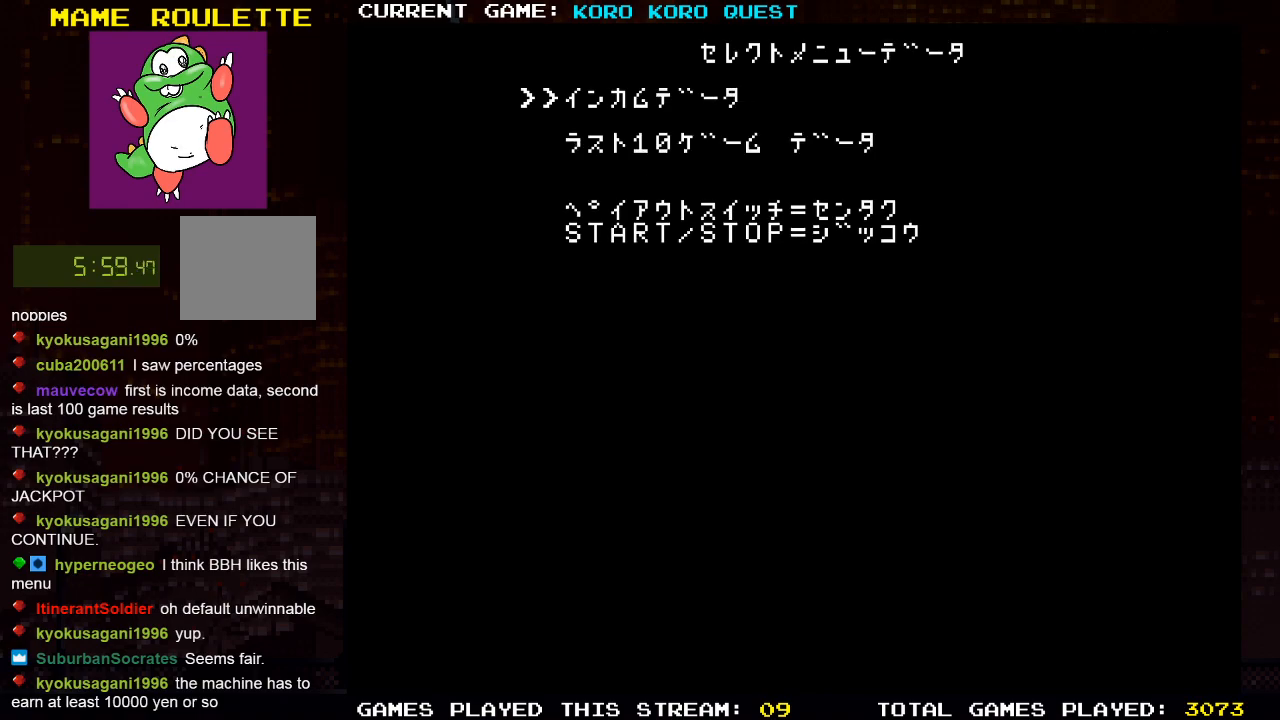
{"buttons": [], "left_stick": "center", "right_stick": "center", "events": []}
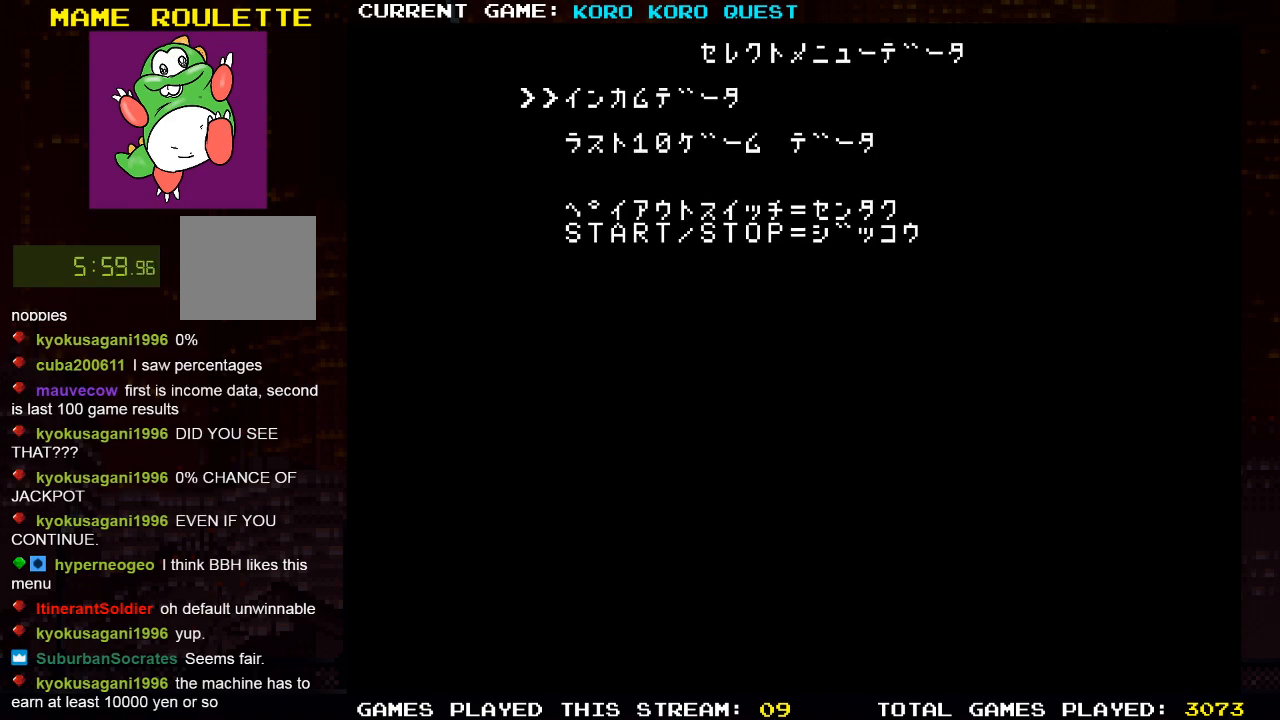
{"buttons": ["SQUARE"], "left_stick": "center", "right_stick": "center", "events": [[150, "CROSS", "down"], [233, "CROSS", "up"], [433, "SQUARE", "down"]]}
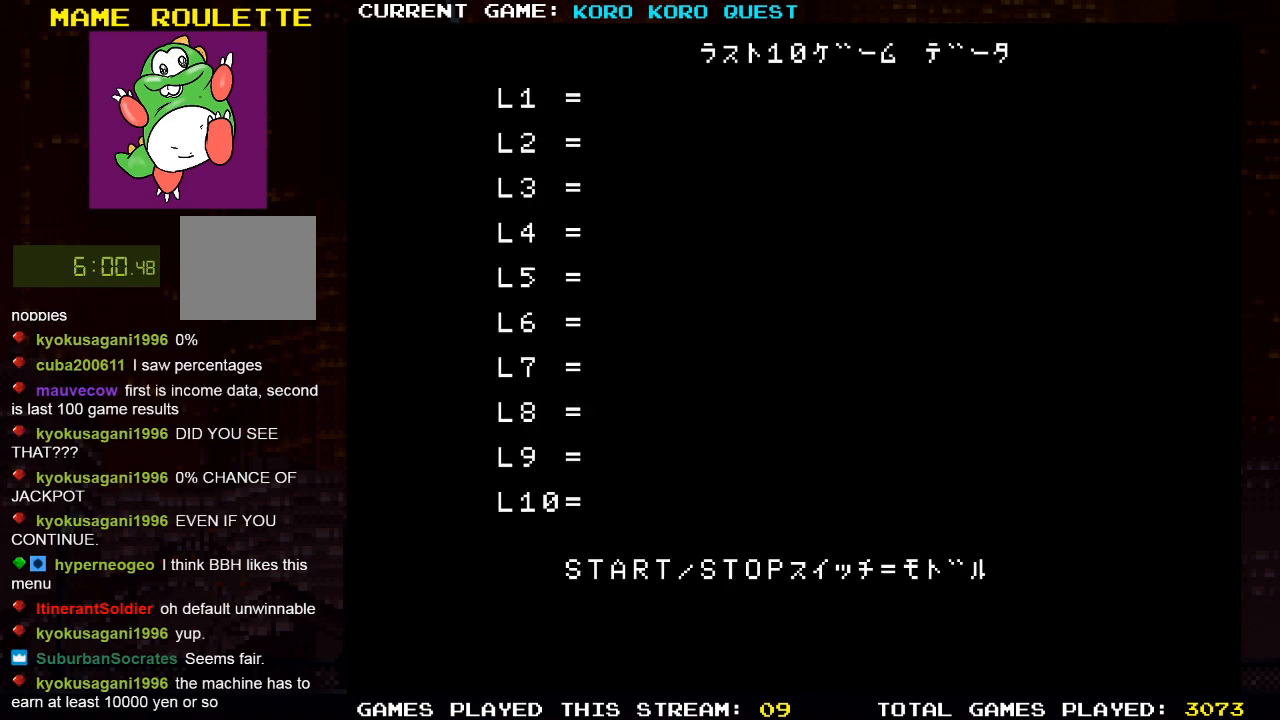
{"buttons": [], "left_stick": "center", "right_stick": "center", "events": [[33, "SQUARE", "up"]]}
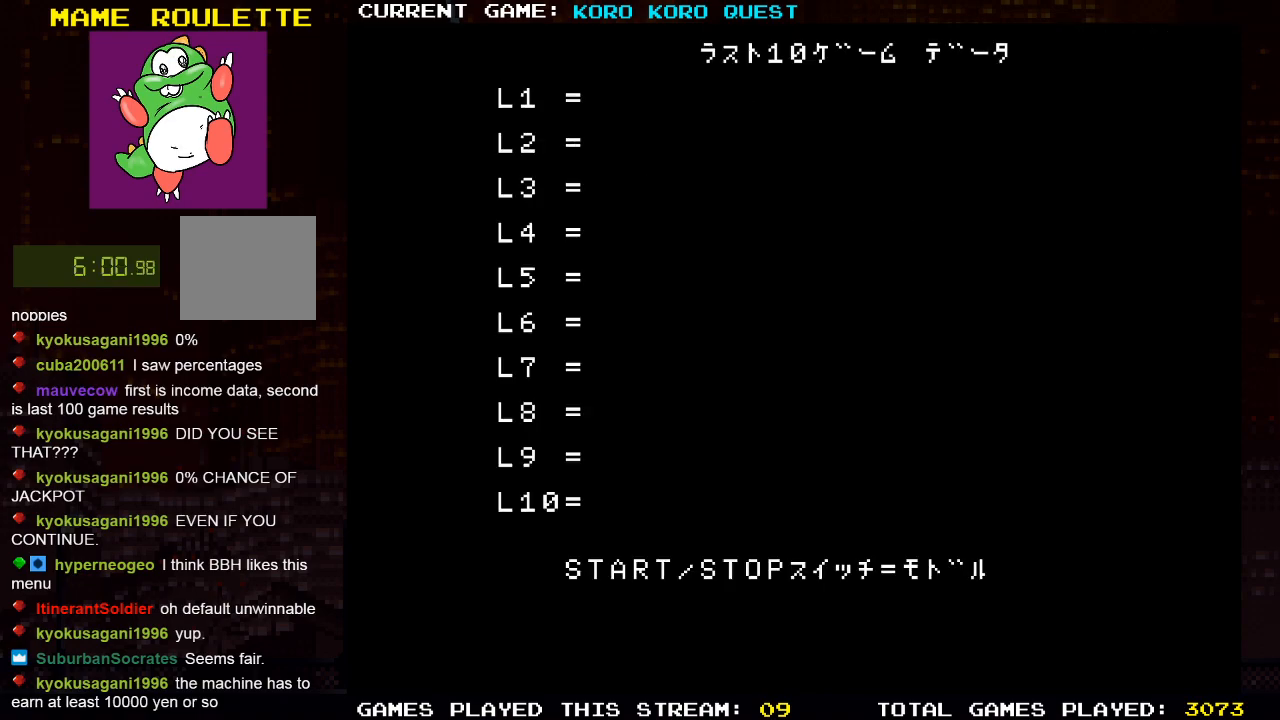
{"buttons": [], "left_stick": "center", "right_stick": "center", "events": [[217, "SQUARE", "down"], [350, "SQUARE", "up"]]}
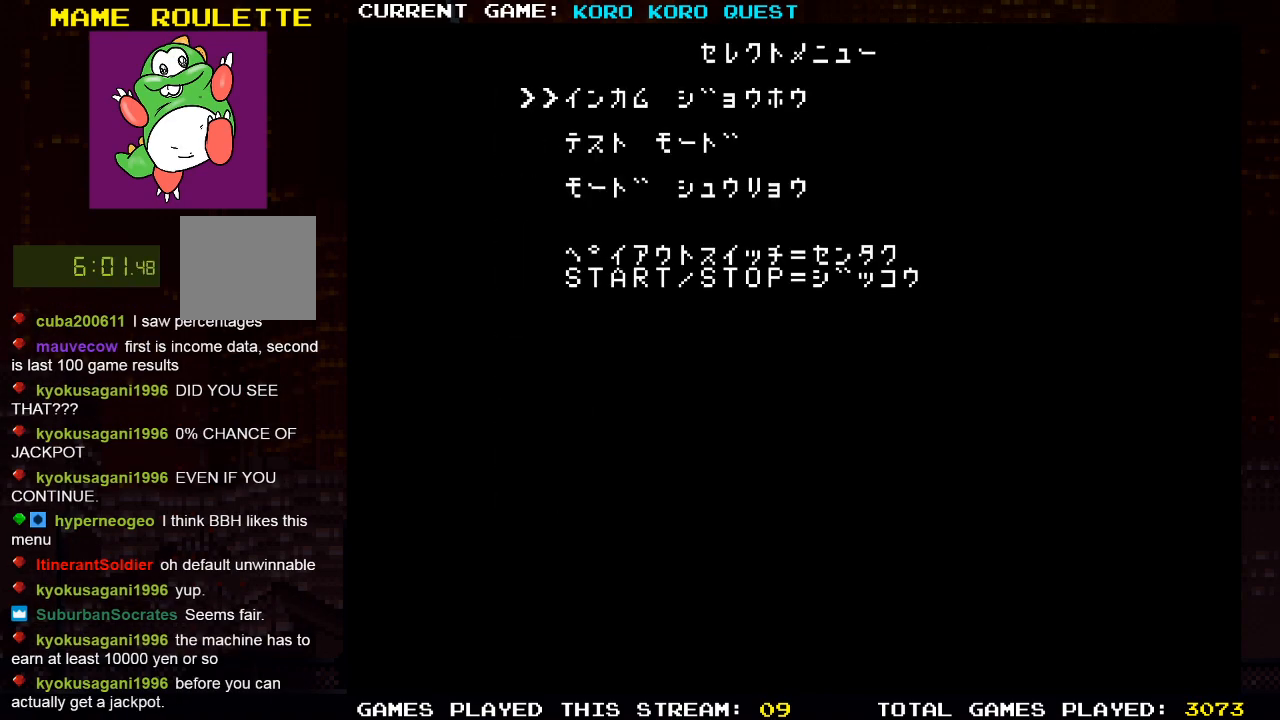
{"buttons": ["SQUARE"], "left_stick": "center", "right_stick": "center", "events": [[433, "SQUARE", "down"]]}
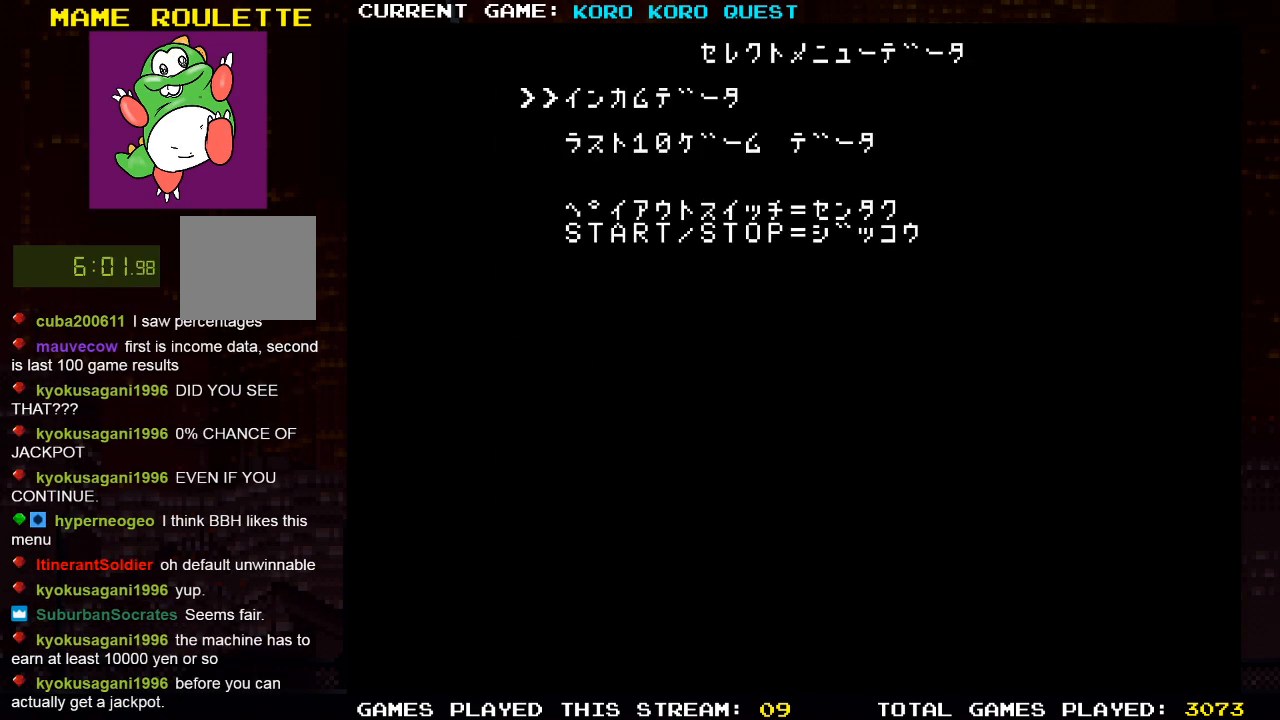
{"buttons": ["SQUARE"], "left_stick": "center", "right_stick": "center", "events": [[100, "SQUARE", "up"], [433, "SQUARE", "down"]]}
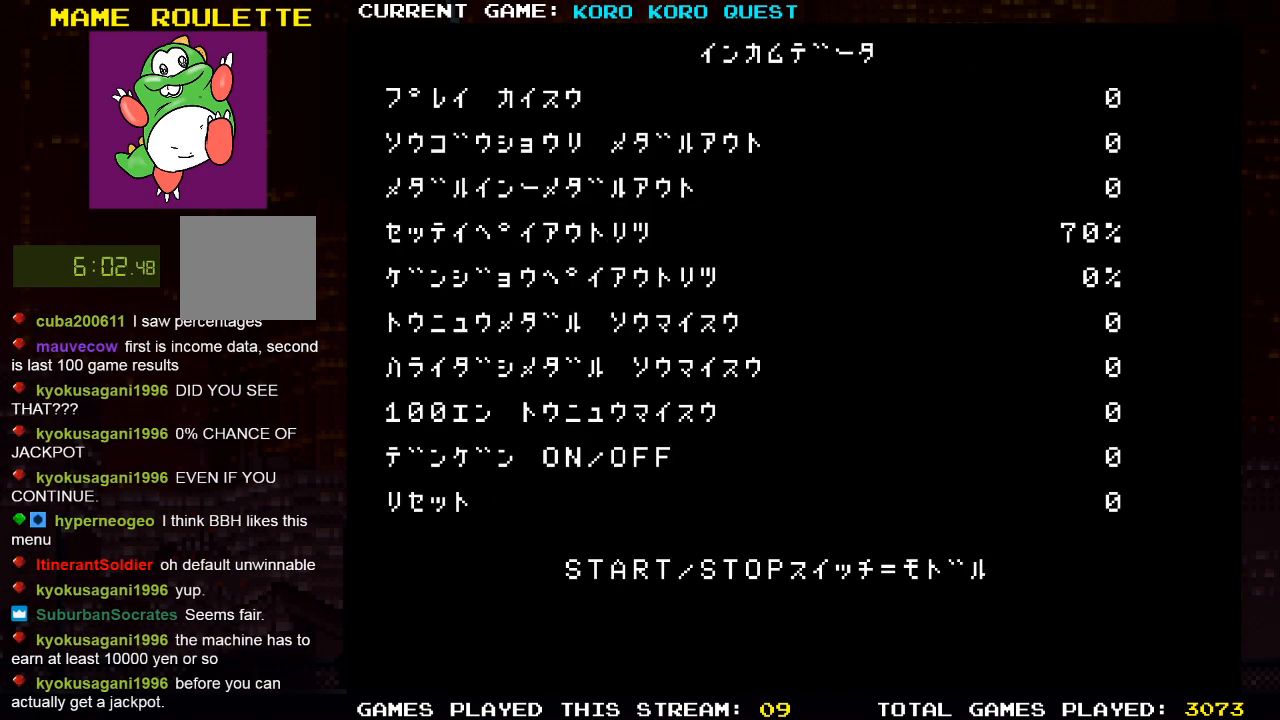
{"buttons": ["CROSS"], "left_stick": "center", "right_stick": "center", "events": [[67, "SQUARE", "up"], [450, "CROSS", "down"]]}
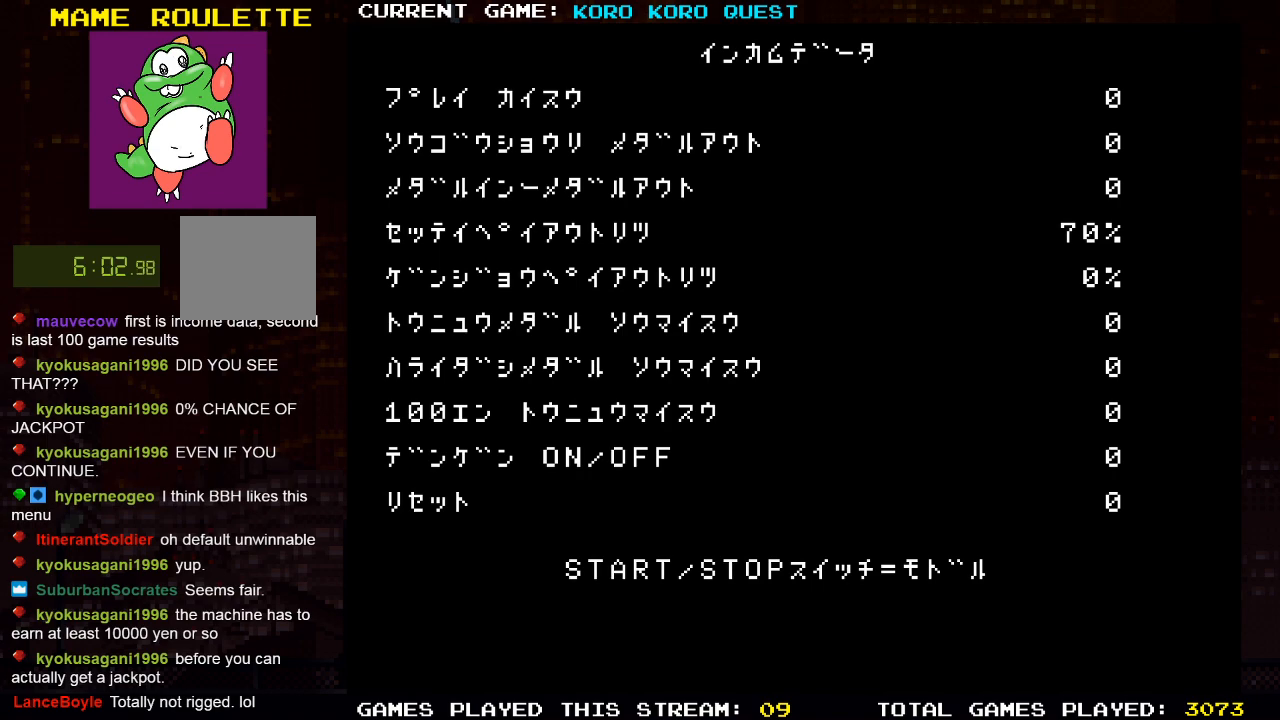
{"buttons": [], "left_stick": "center", "right_stick": "center", "events": [[67, "CROSS", "up"], [317, "CROSS", "down"], [417, "CROSS", "up"]]}
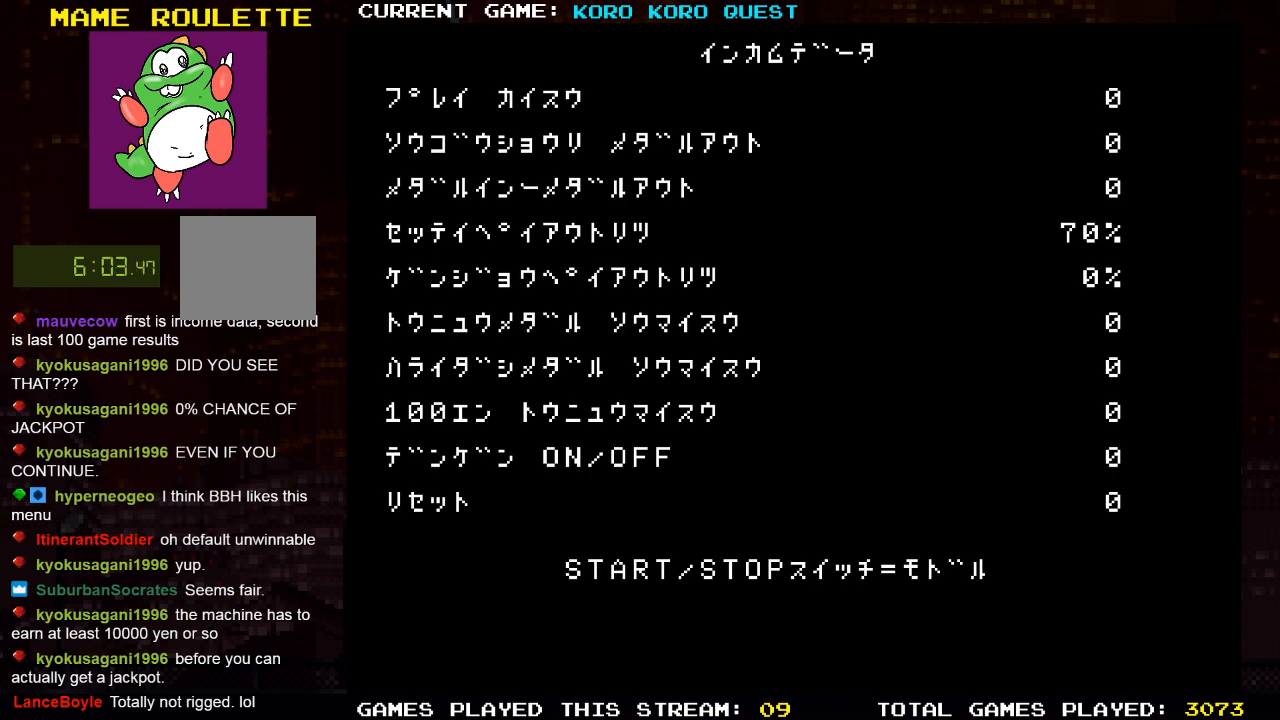
{"buttons": [], "left_stick": "center", "right_stick": "center", "events": [[50, "CROSS", "down"], [183, "CROSS", "up"], [233, "CROSS", "down"], [350, "CROSS", "up"]]}
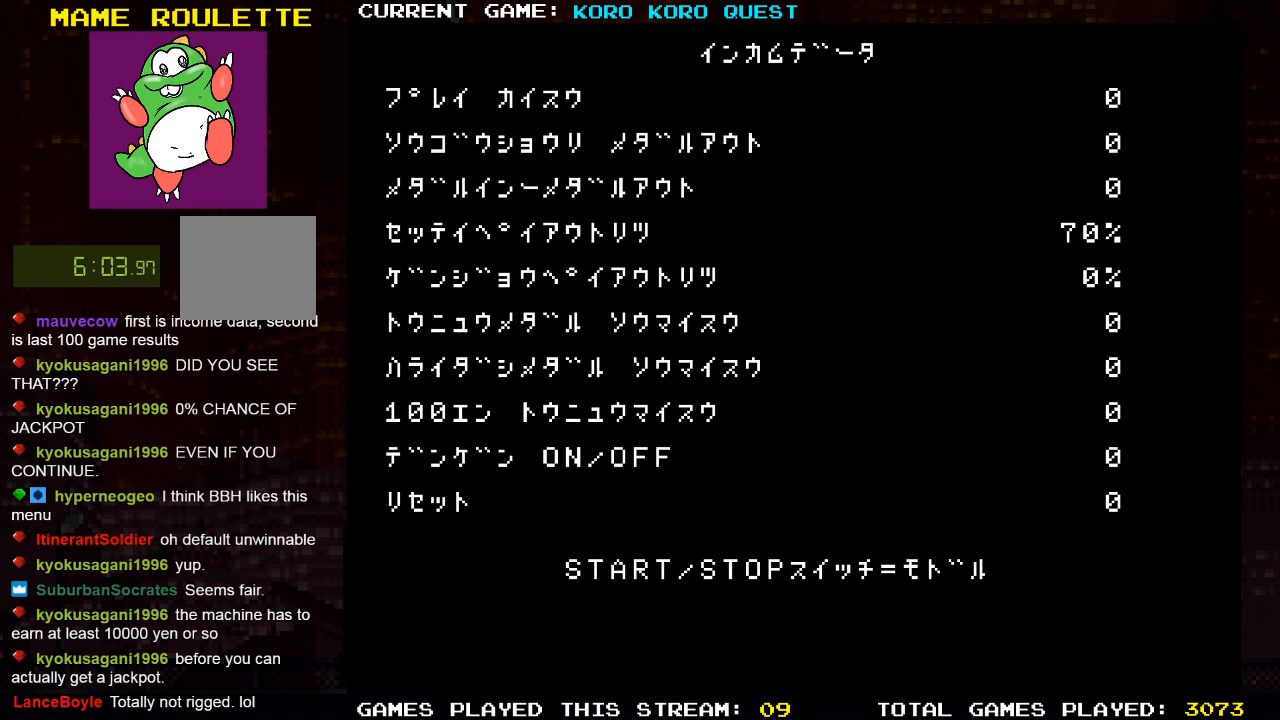
{"buttons": [], "left_stick": "center", "right_stick": "center", "events": []}
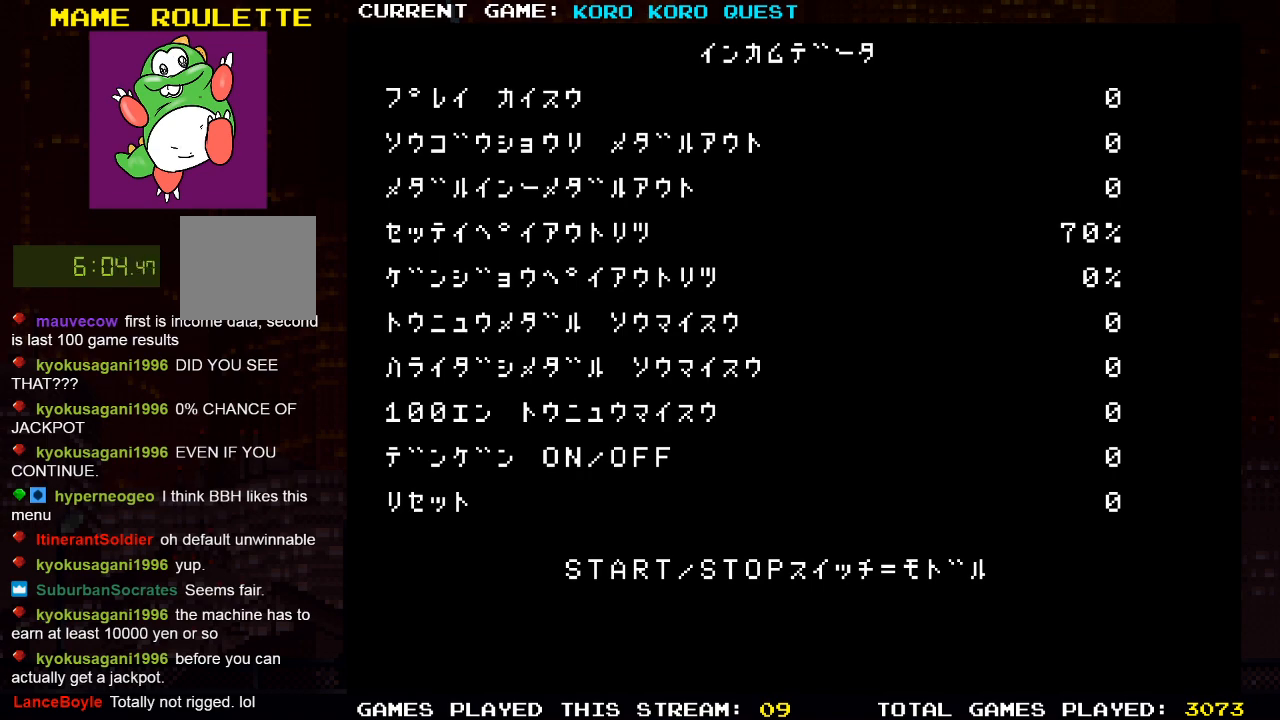
{"buttons": [], "left_stick": "center", "right_stick": "center", "events": []}
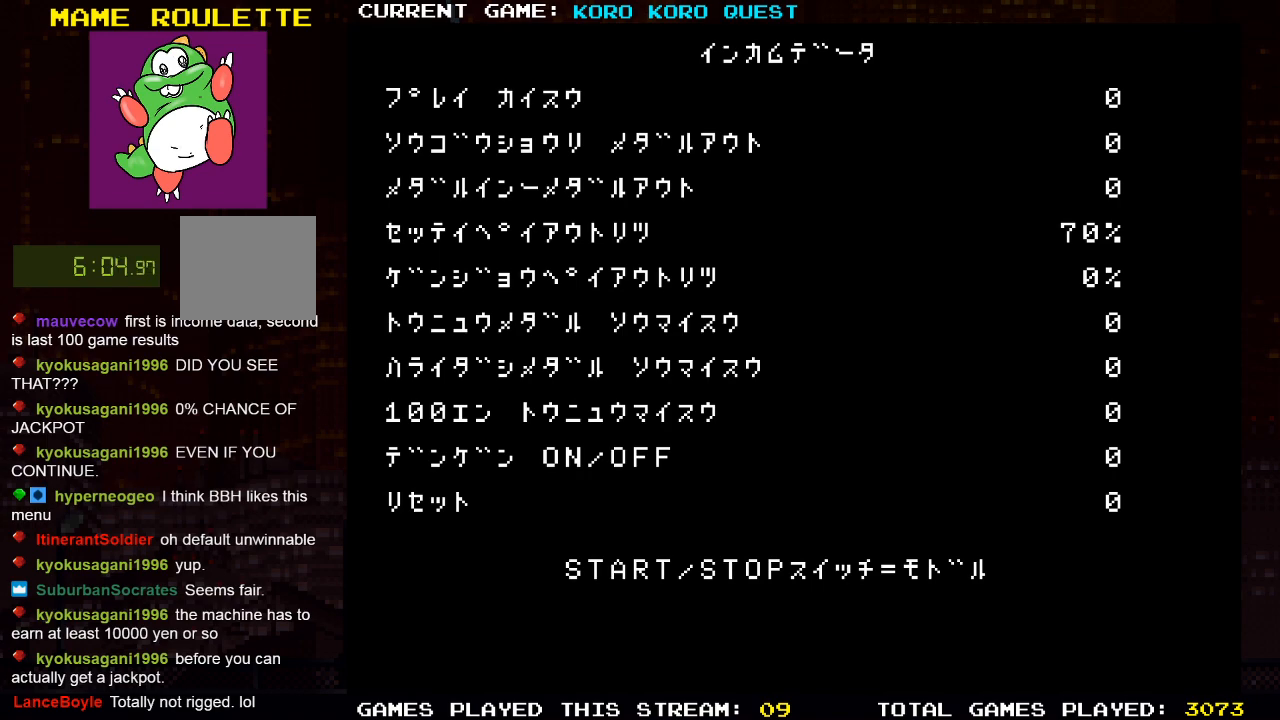
{"buttons": [], "left_stick": "center", "right_stick": "center", "events": []}
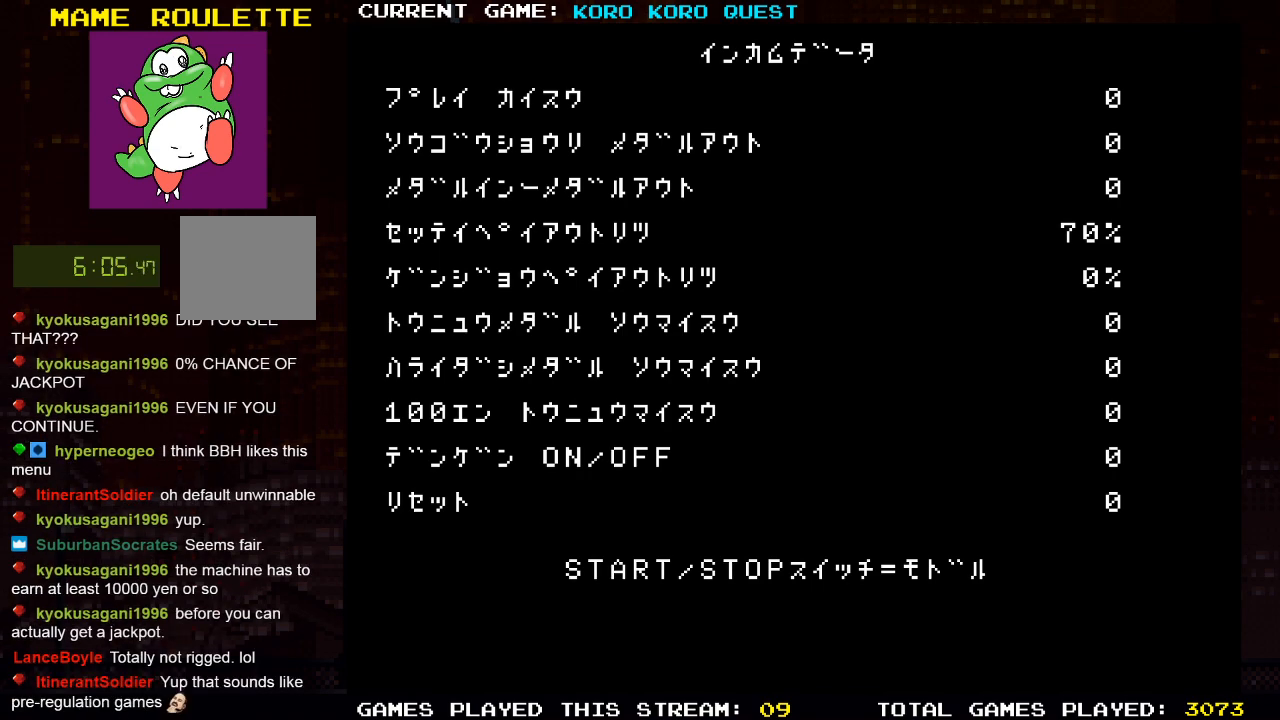
{"buttons": [], "left_stick": "center", "right_stick": "center", "events": []}
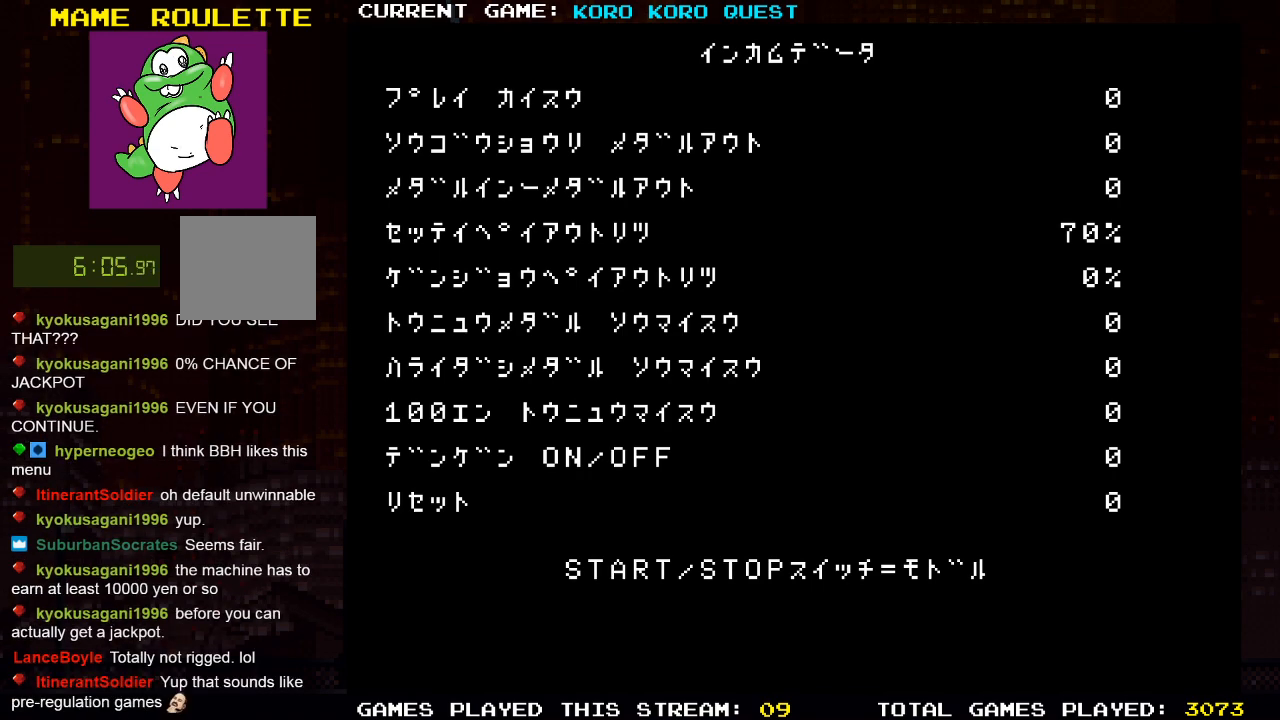
{"buttons": [], "left_stick": "center", "right_stick": "center", "events": []}
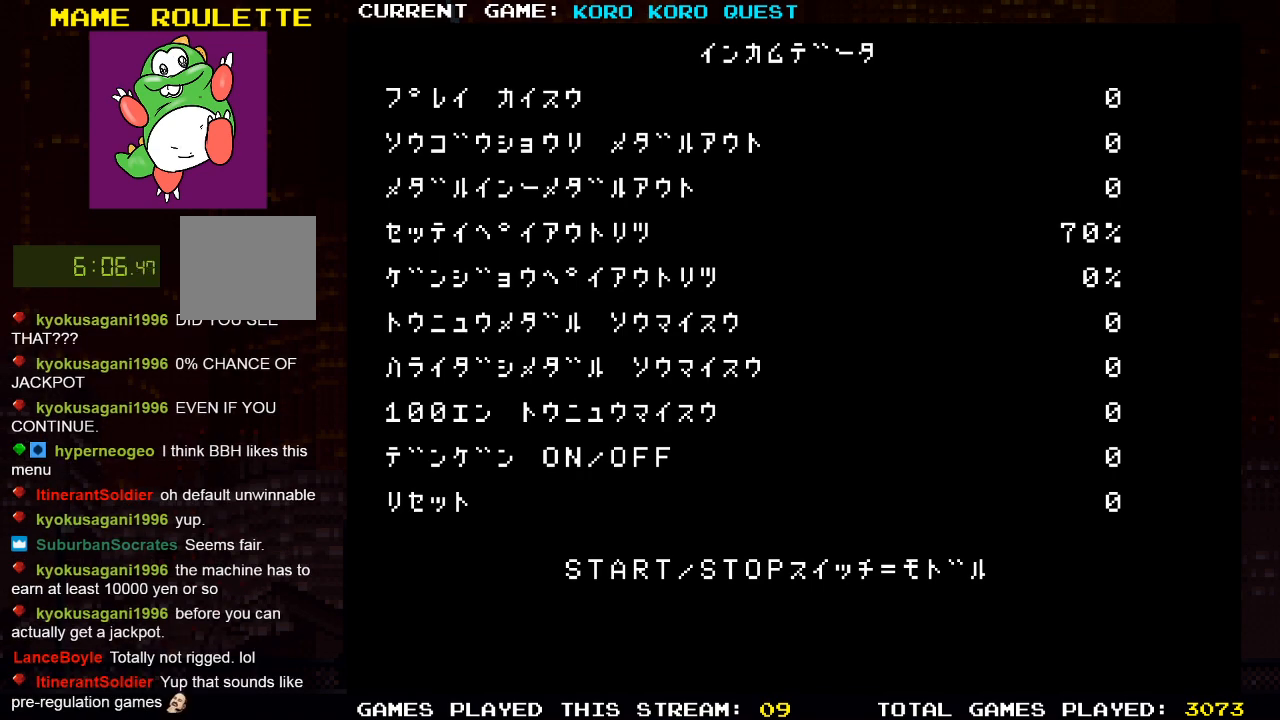
{"buttons": [], "left_stick": "center", "right_stick": "center", "events": []}
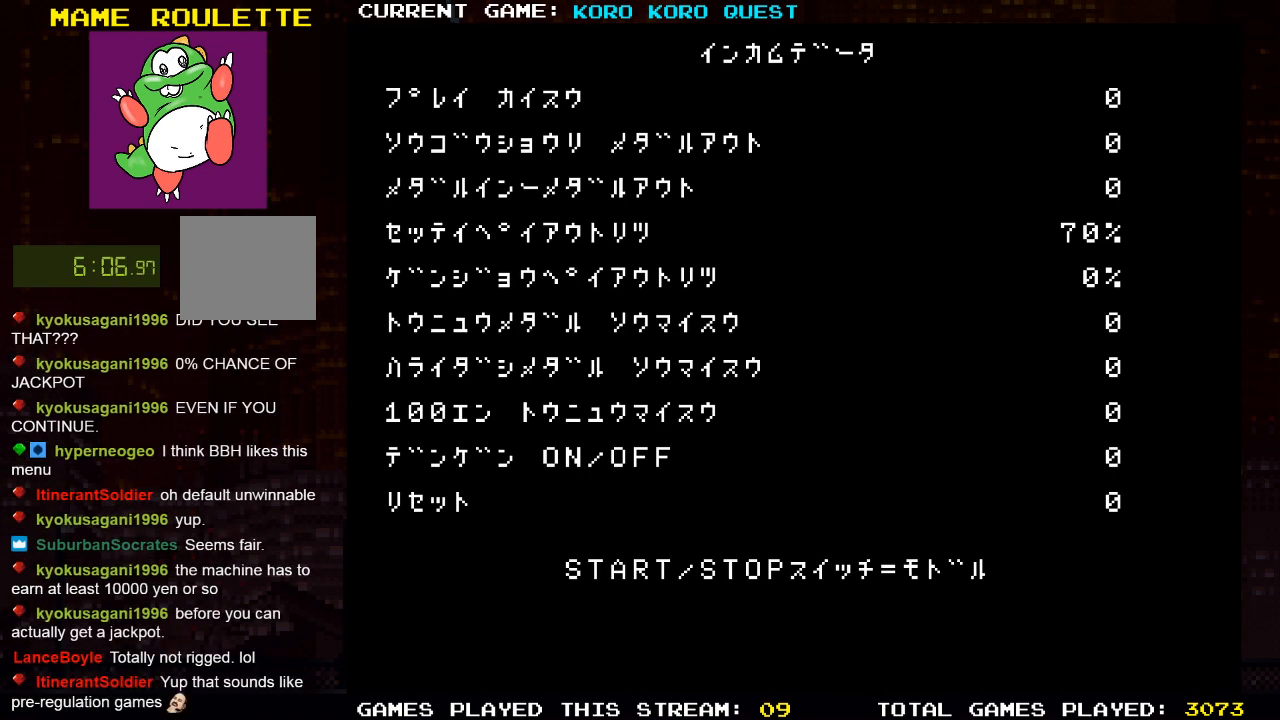
{"buttons": [], "left_stick": "center", "right_stick": "center", "events": []}
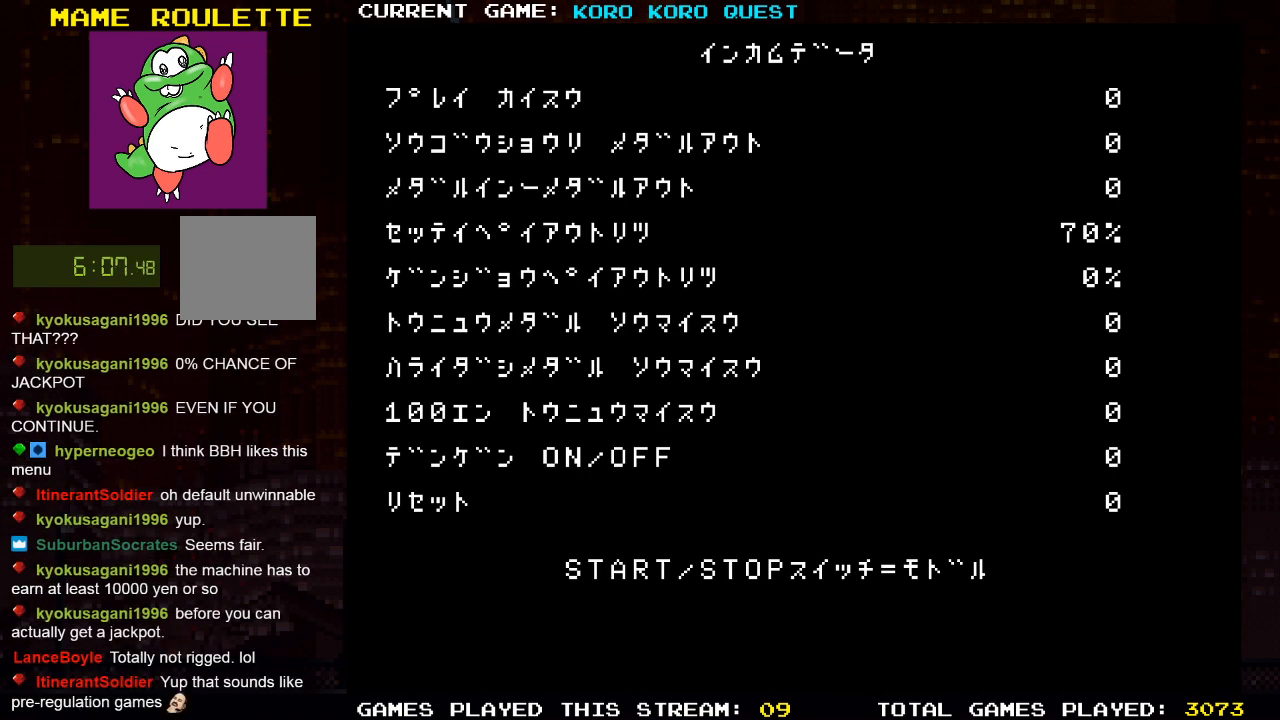
{"buttons": [], "left_stick": "center", "right_stick": "center", "events": []}
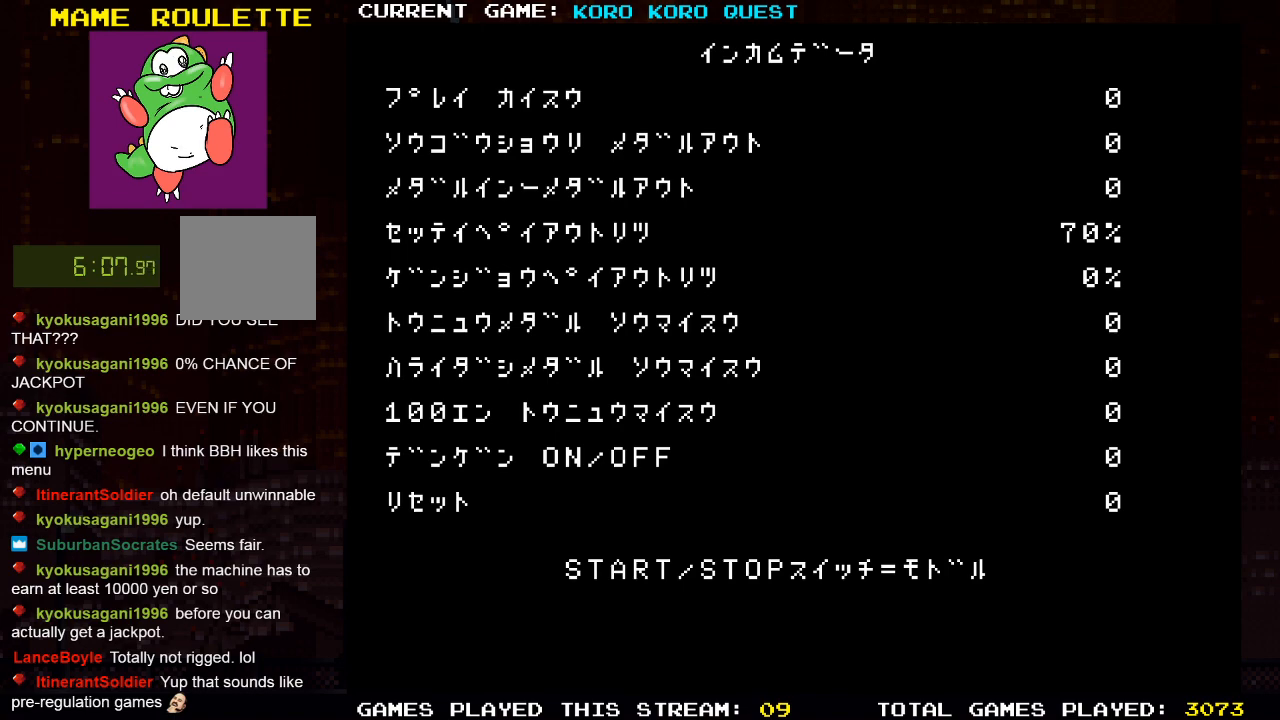
{"buttons": [], "left_stick": "center", "right_stick": "center", "events": []}
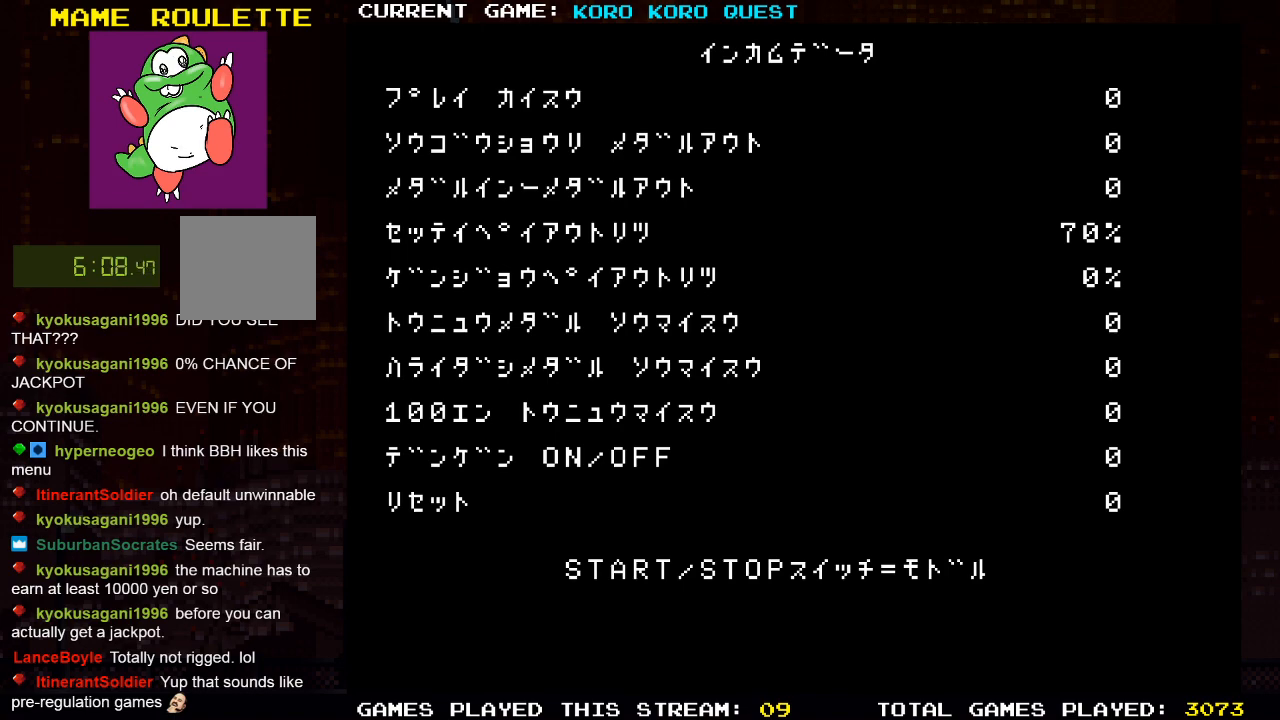
{"buttons": [], "left_stick": "center", "right_stick": "center", "events": []}
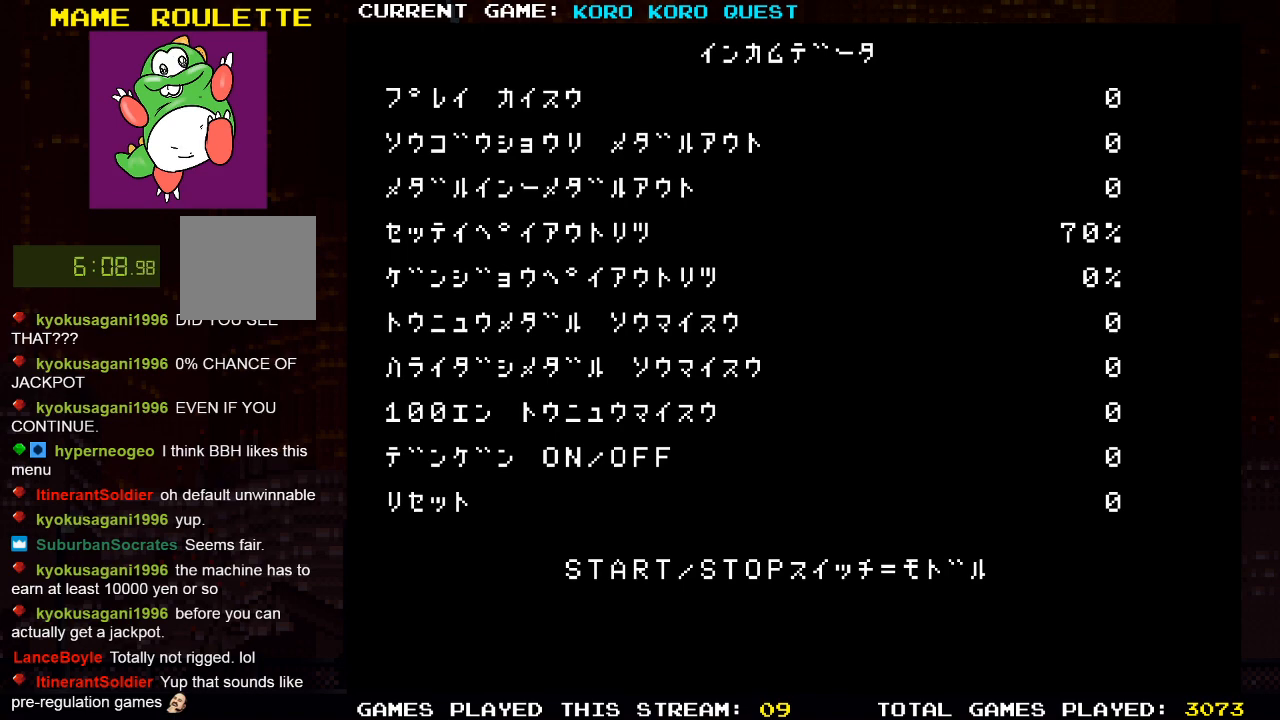
{"buttons": ["CROSS"], "left_stick": "center", "right_stick": "center", "events": [[183, "CROSS", "down"], [300, "CROSS", "up"], [483, "CROSS", "down"]]}
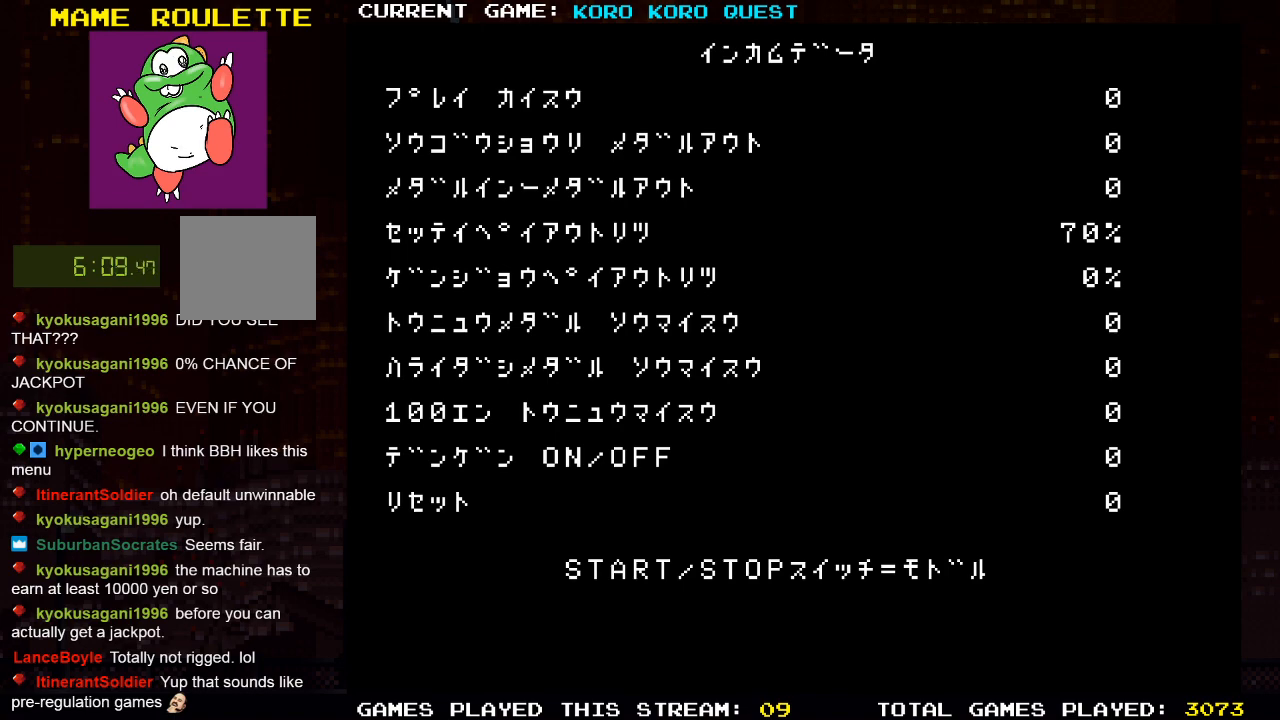
{"buttons": [], "left_stick": "center", "right_stick": "center", "events": [[83, "CROSS", "up"], [233, "CROSS", "down"], [233, "SQUARE", "down"], [317, "SQUARE", "up"], [350, "CROSS", "up"]]}
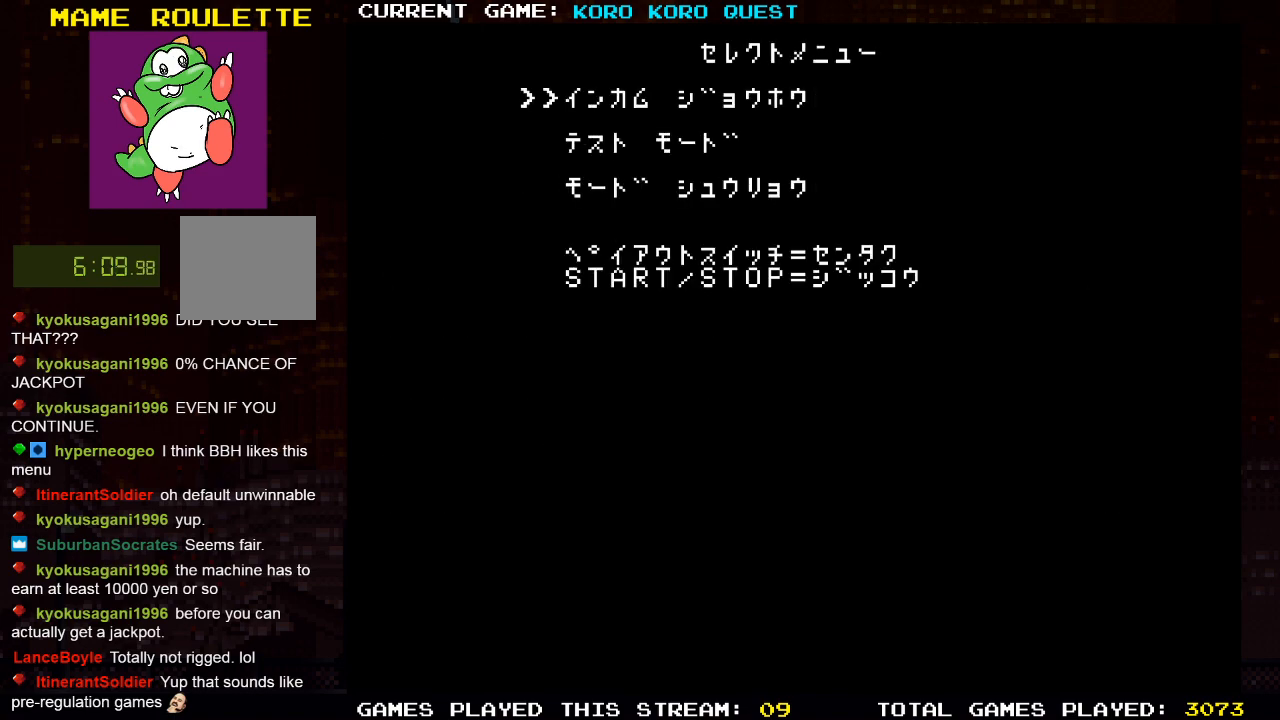
{"buttons": [], "left_stick": "center", "right_stick": "center", "events": [[300, "CROSS", "down"], [400, "CROSS", "up"]]}